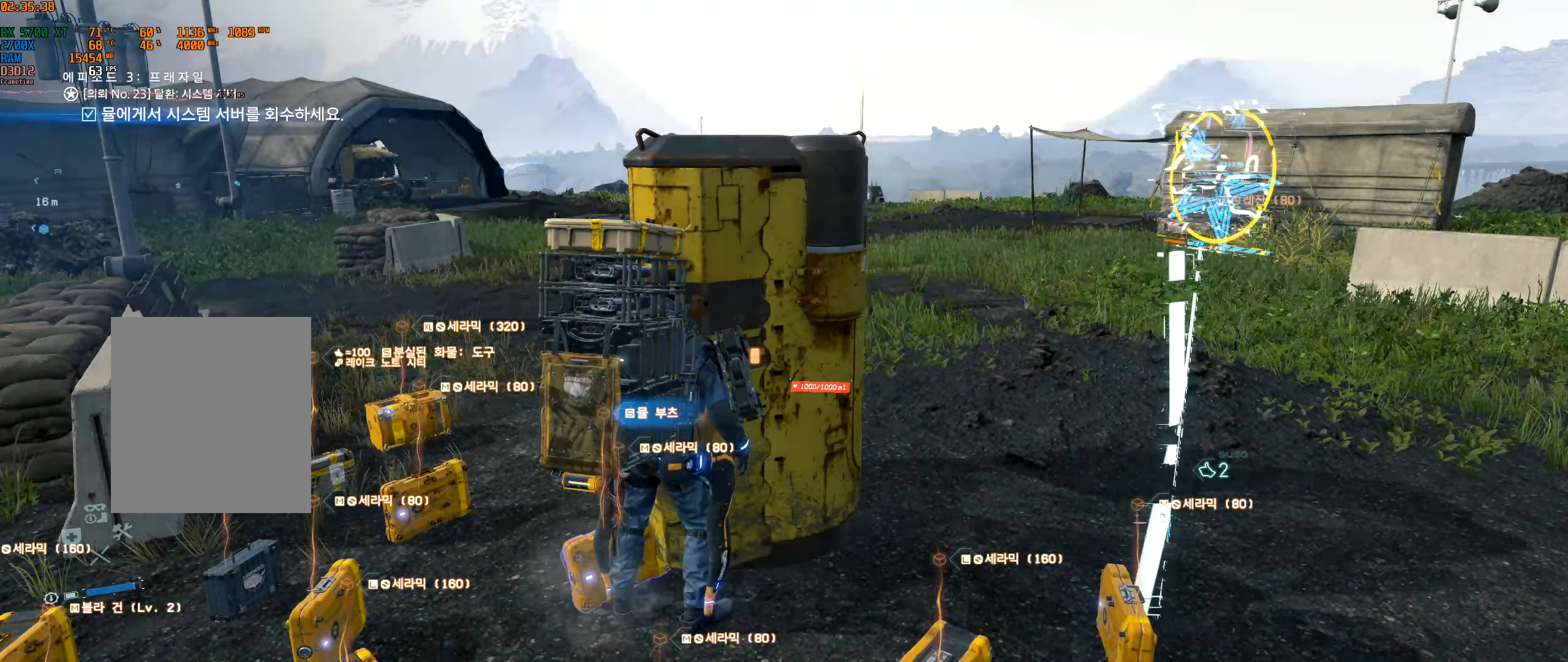
Gameplay with a controller (Xbox layout); each line is a JSON object with the inputs held at the frame after it (dt_ms = milliseconds from this image to that frame). "events" lists button and stick changes between this image and that frame as [ms after this image, input, new state], when the widget could be followed in between. Not read: L3 R3 other_buttons right_stick.
{"dt_ms": 500, "buttons": ["B"], "left_stick": "down-left"}
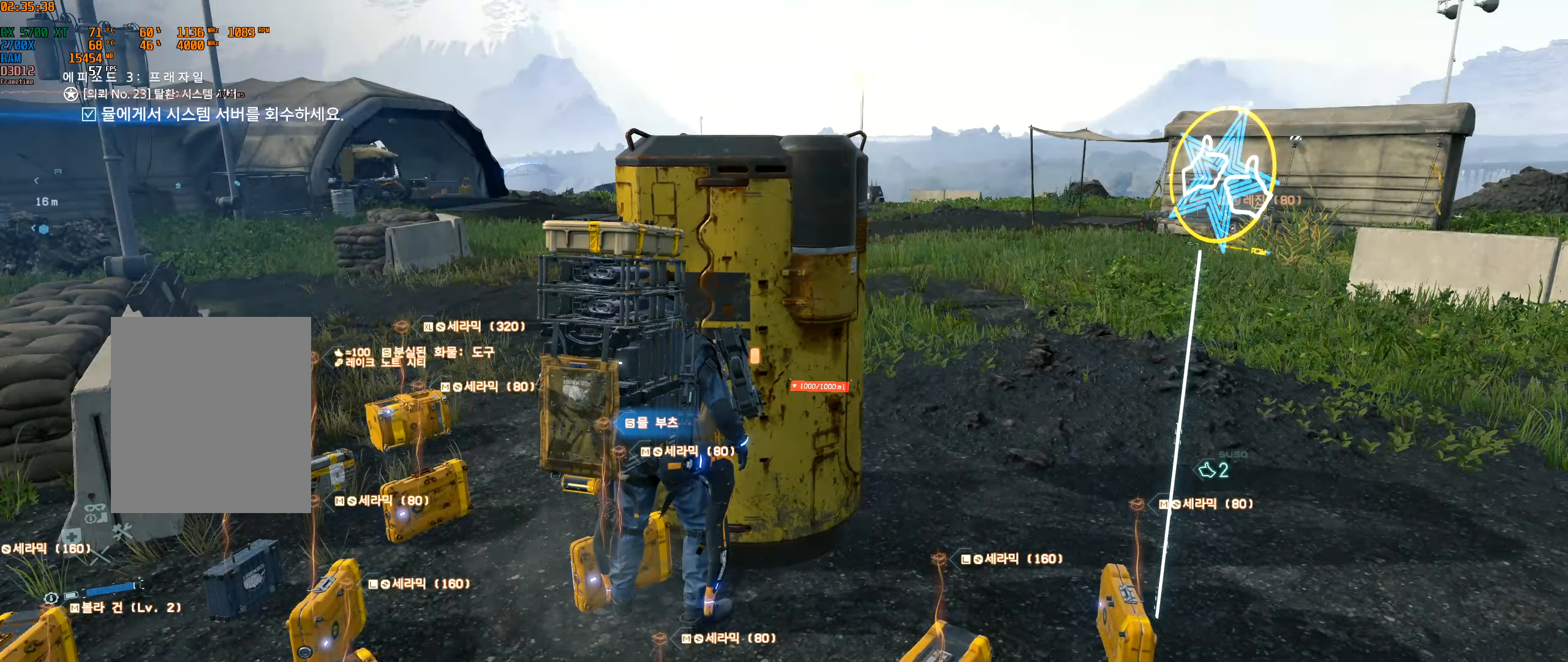
{"dt_ms": 500, "buttons": [], "left_stick": "down-left"}
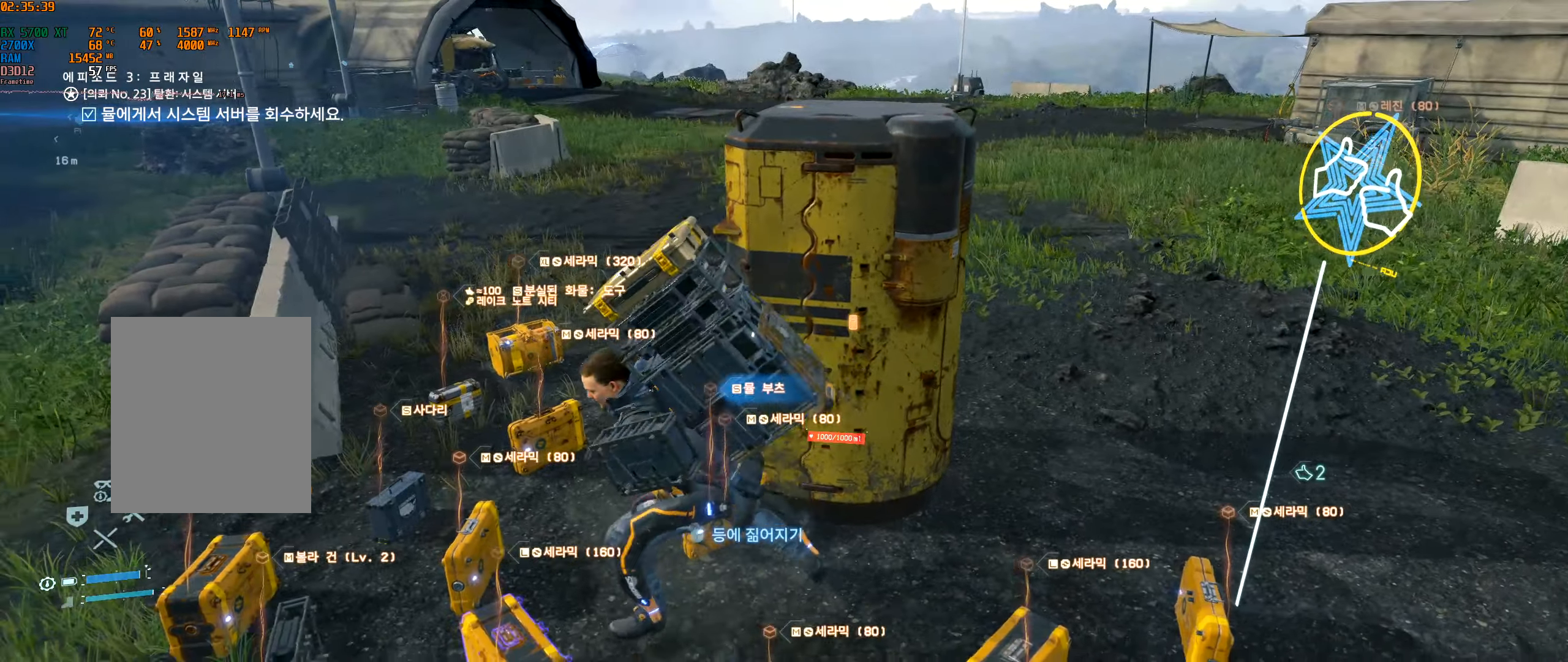
{"dt_ms": 500, "buttons": [], "left_stick": "center", "events": [[83, "left_stick", "center"], [200, "Y", "down"], [300, "Y", "up"], [417, "Y", "down"], [500, "Y", "up"]]}
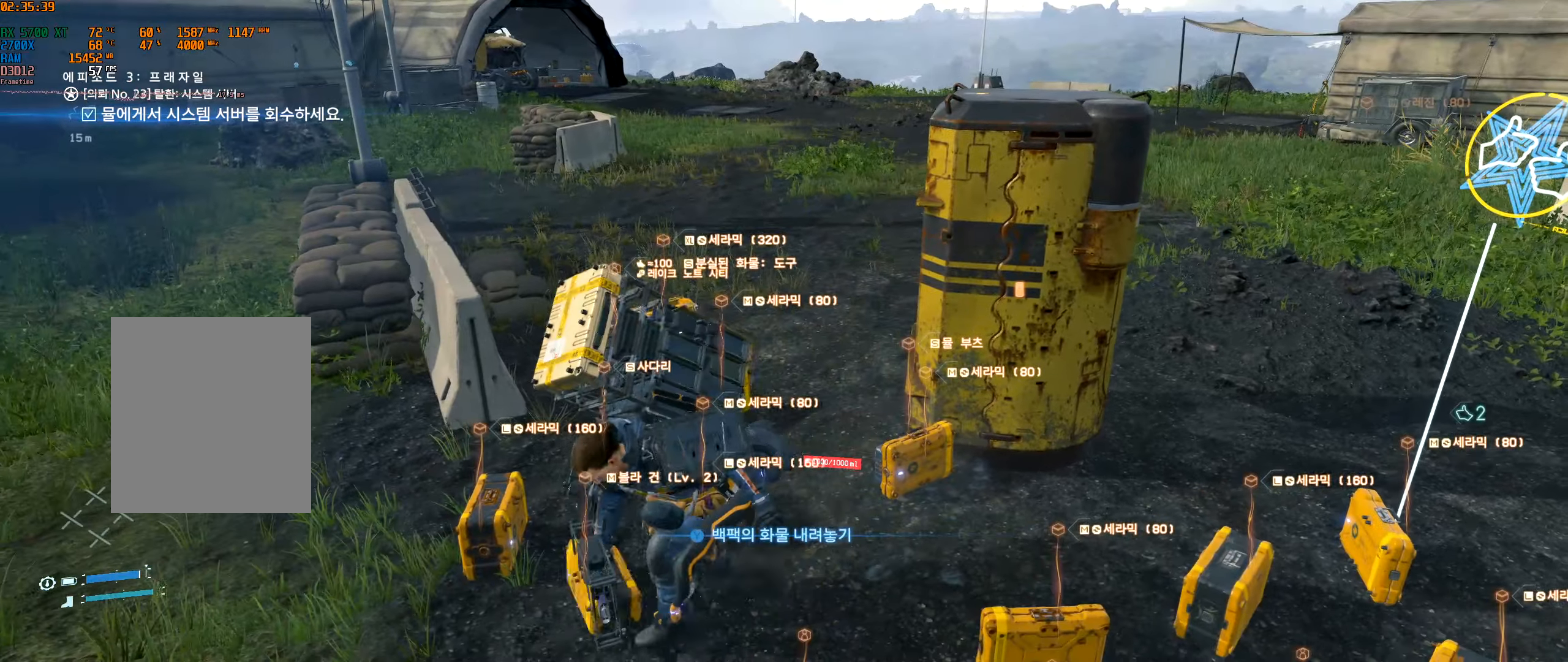
{"dt_ms": 500, "buttons": [], "left_stick": "center", "events": [[100, "Y", "down"], [150, "Y", "up"], [250, "Y", "down"], [334, "Y", "up"], [434, "Y", "down"], [500, "Y", "up"]]}
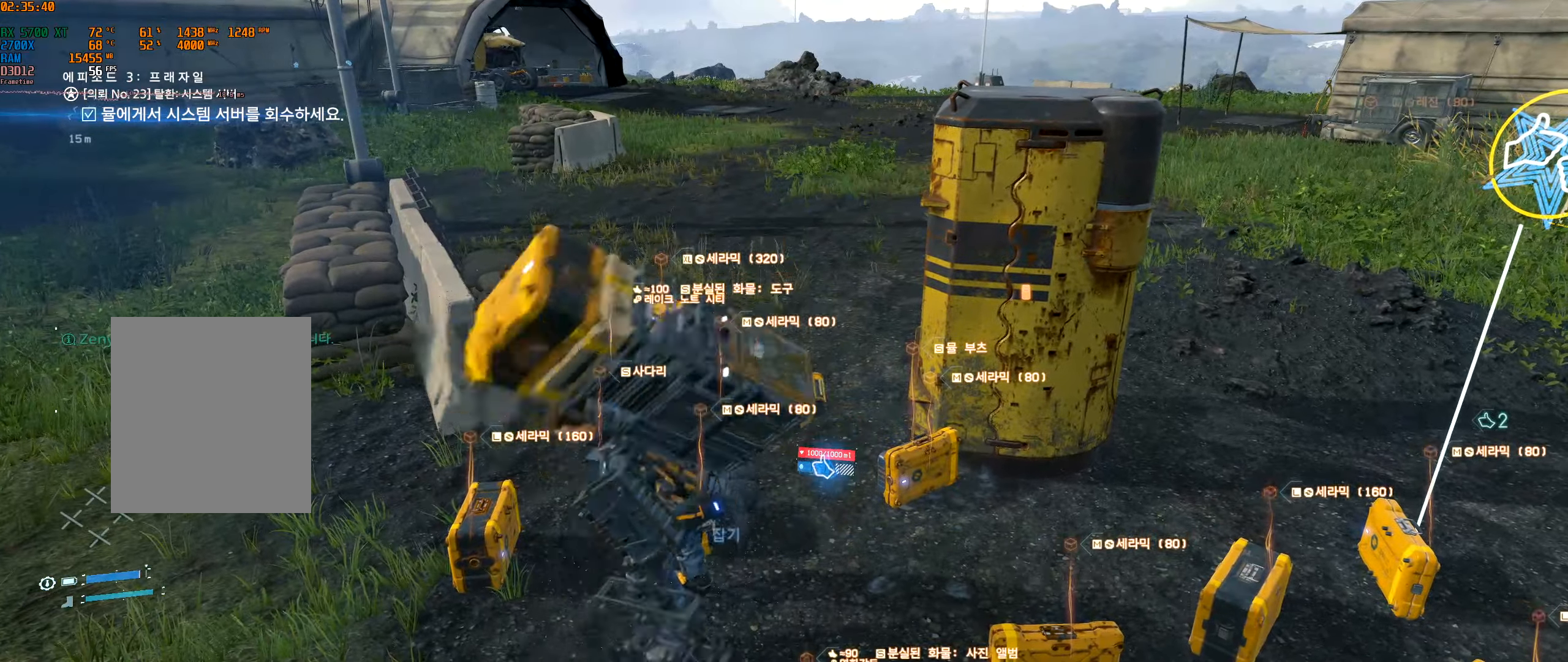
{"dt_ms": 1000, "buttons": [], "left_stick": "center"}
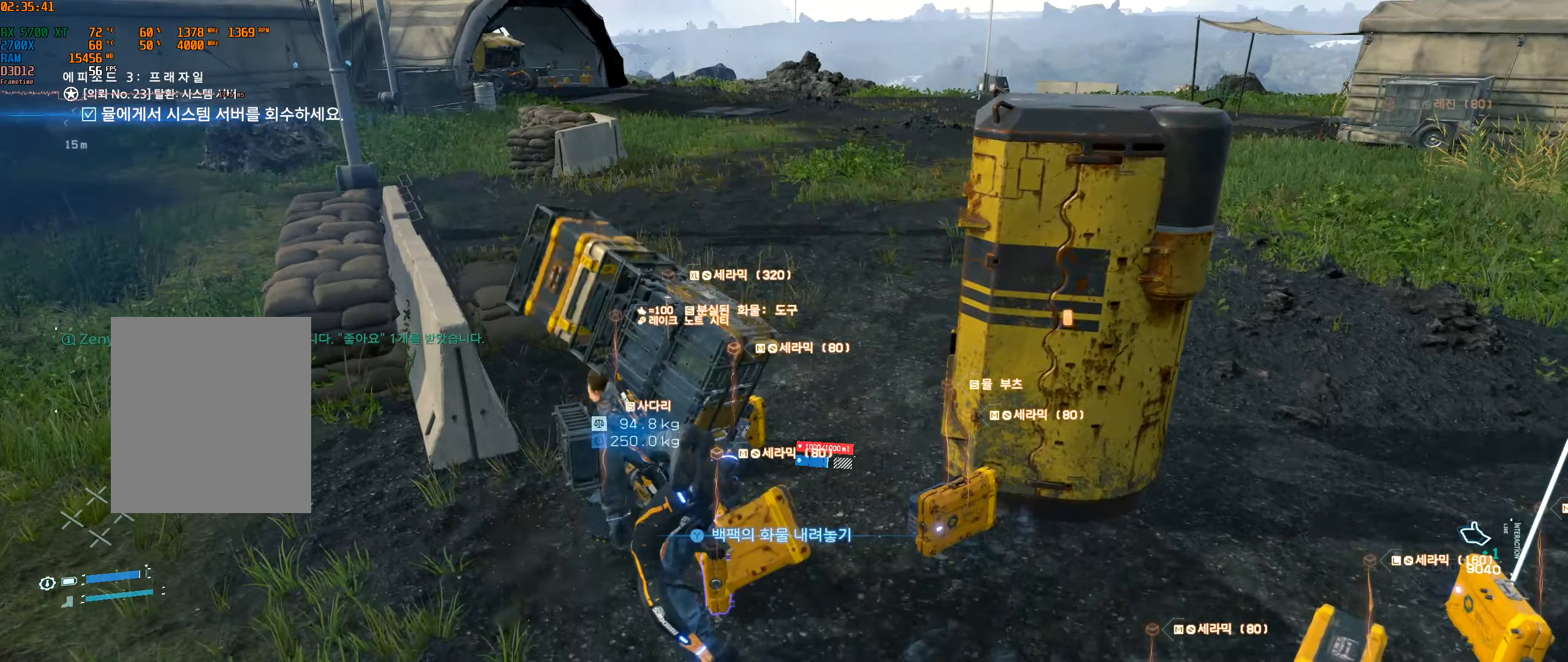
{"dt_ms": 500, "buttons": [], "left_stick": "center", "events": [[50, "Y", "down"], [134, "Y", "up"], [217, "Y", "down"], [334, "Y", "up"], [384, "left_stick", "right"], [417, "Y", "down"], [500, "Y", "up"], [500, "left_stick", "center"]]}
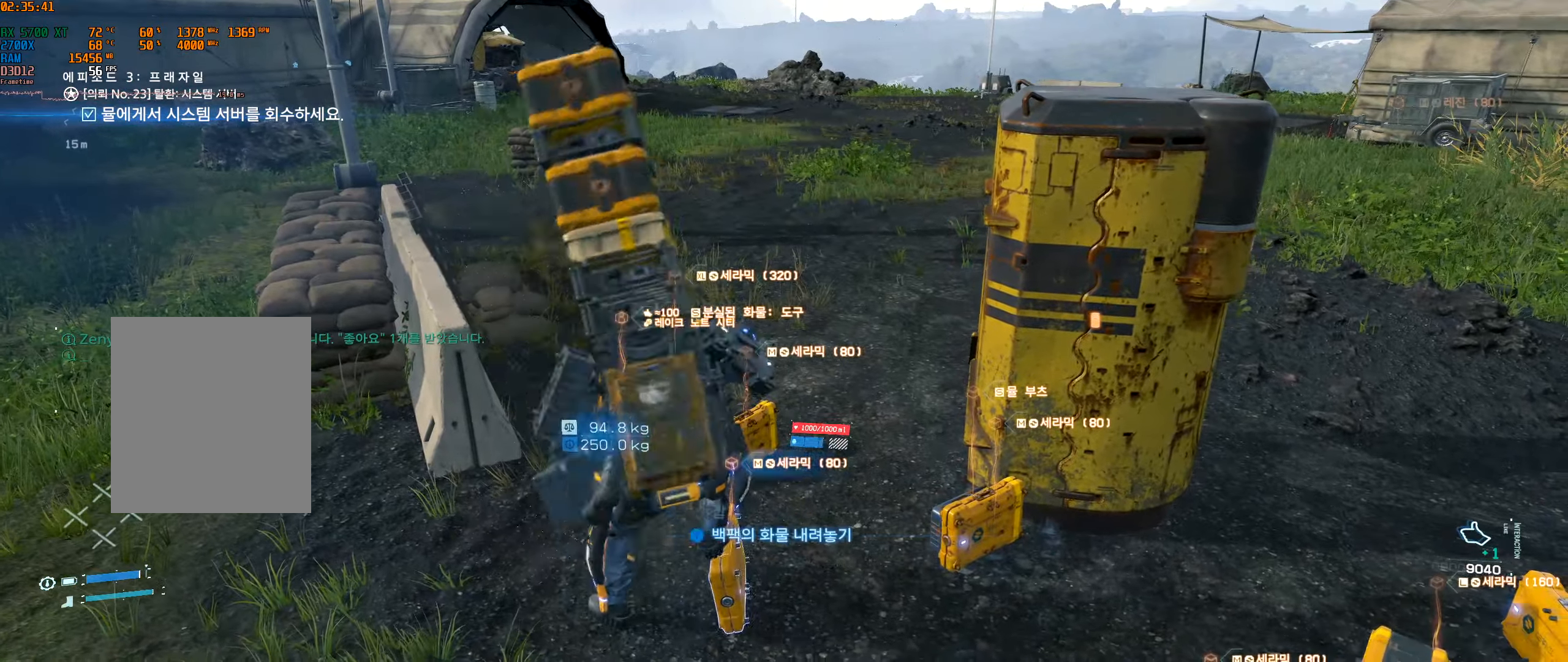
{"dt_ms": 500, "buttons": ["R2"], "left_stick": "down-right"}
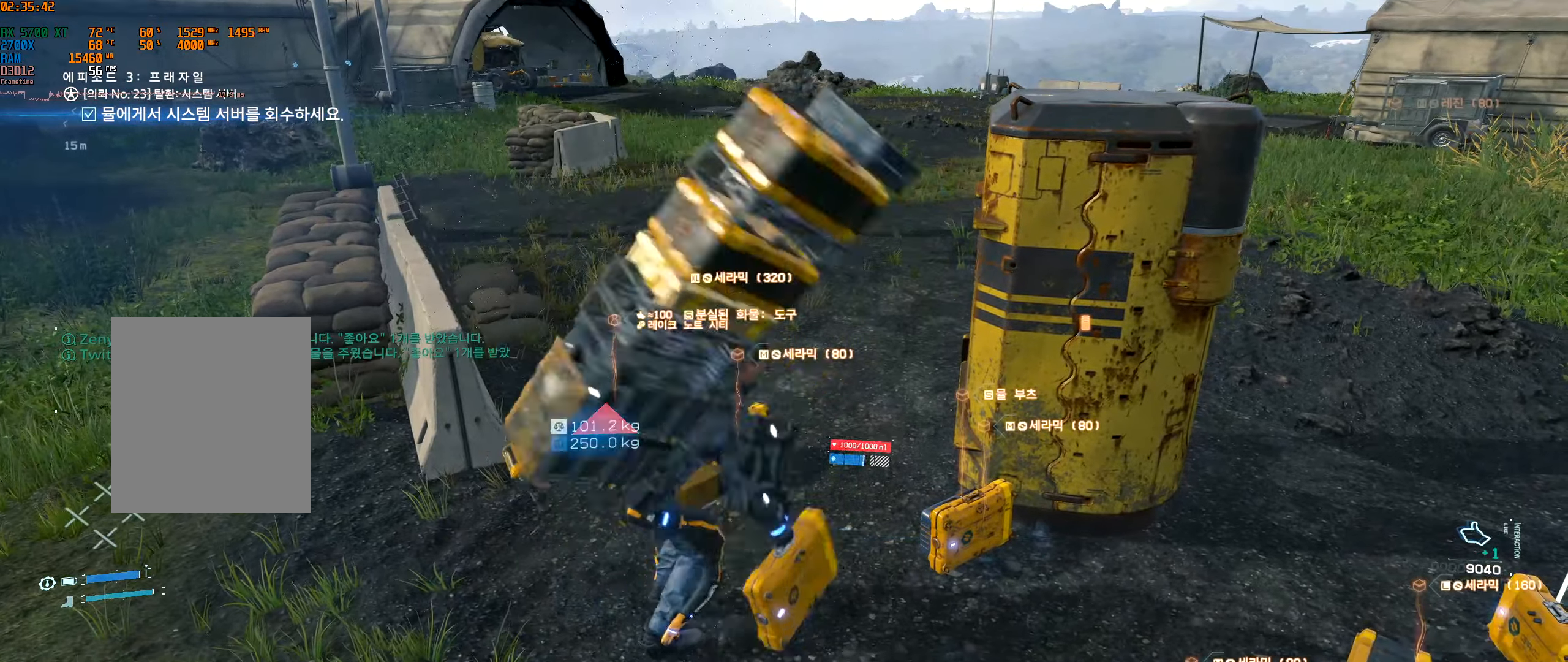
{"dt_ms": 500, "buttons": ["Y"], "left_stick": "down-right", "events": [[17, "Y", "down"], [100, "R2", "up"], [134, "Y", "up"], [300, "R2", "down"], [350, "R2", "up"], [450, "Y", "down"]]}
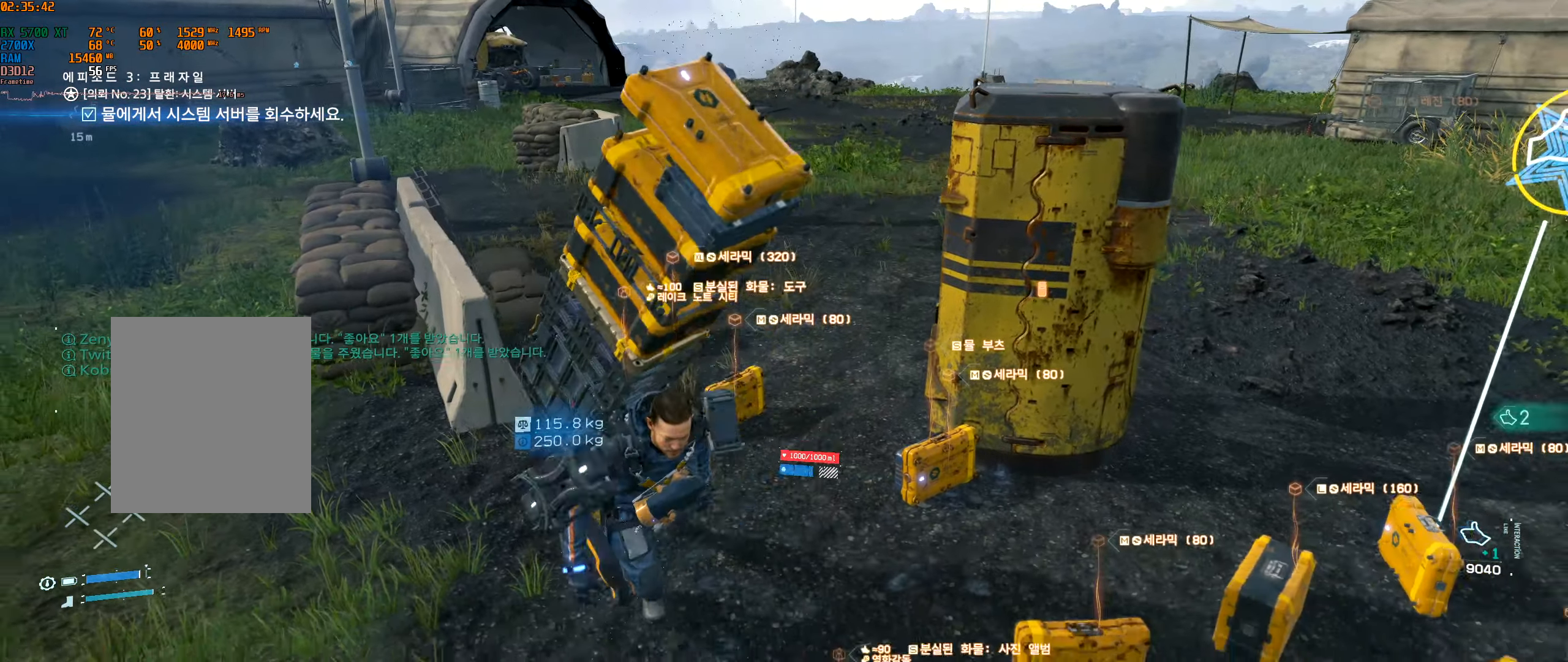
{"dt_ms": 500, "buttons": ["Y"], "left_stick": "up-right", "events": [[84, "Y", "up"], [217, "Y", "down"], [217, "left_stick", "right"], [334, "Y", "up"], [350, "left_stick", "up-right"], [434, "Y", "down"]]}
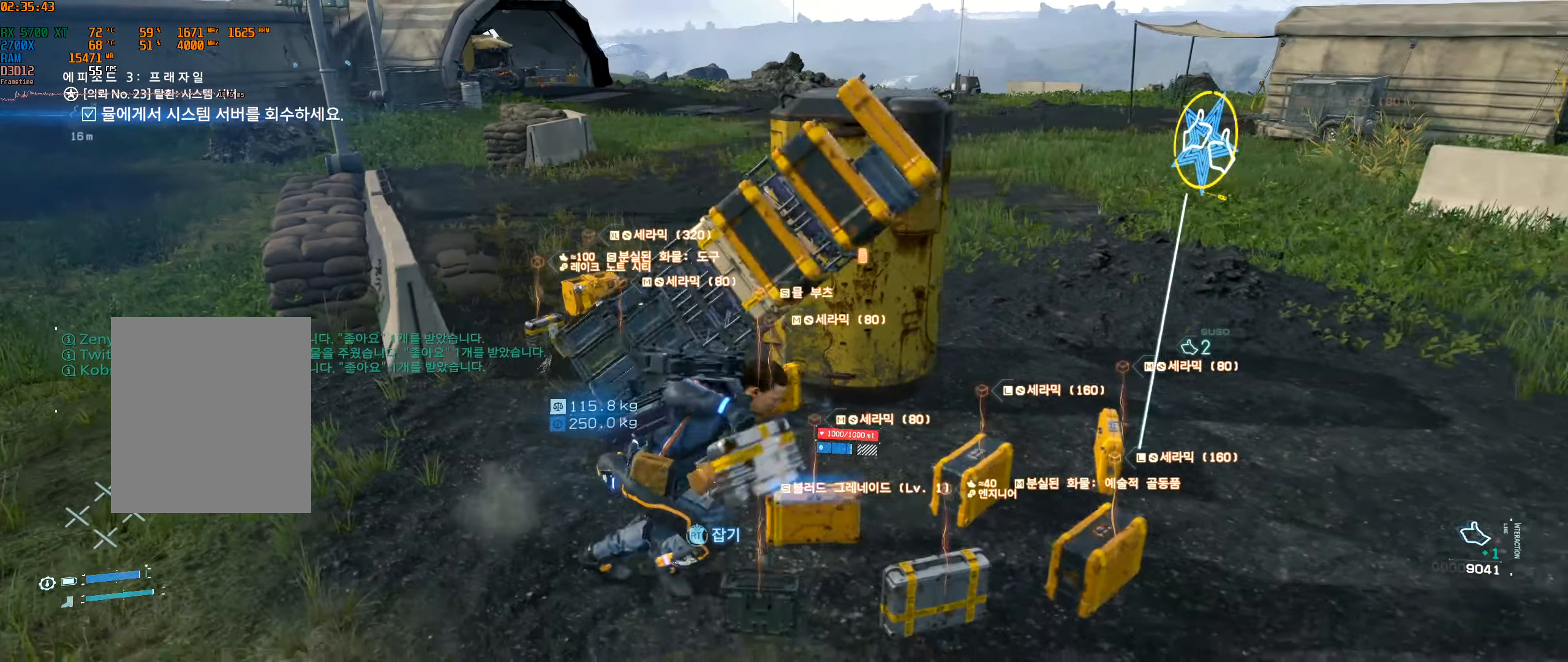
{"dt_ms": 500, "buttons": [], "left_stick": "center", "events": [[17, "Y", "up"], [84, "left_stick", "center"], [134, "Y", "down"], [200, "Y", "up"], [334, "Y", "down"], [417, "Y", "up"]]}
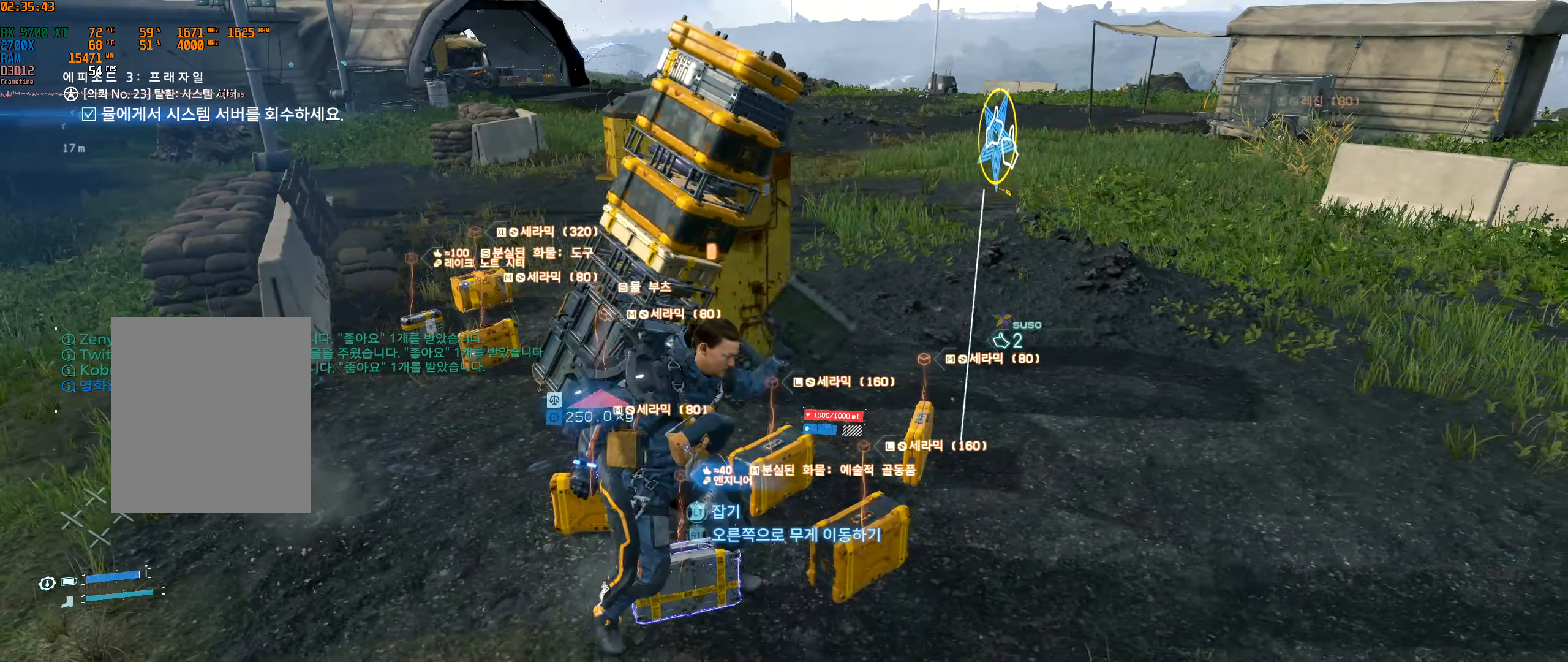
{"dt_ms": 500, "buttons": ["Y"], "left_stick": "center", "events": [[17, "Y", "down"], [134, "Y", "up"], [250, "Y", "down"], [350, "Y", "up"], [467, "Y", "down"]]}
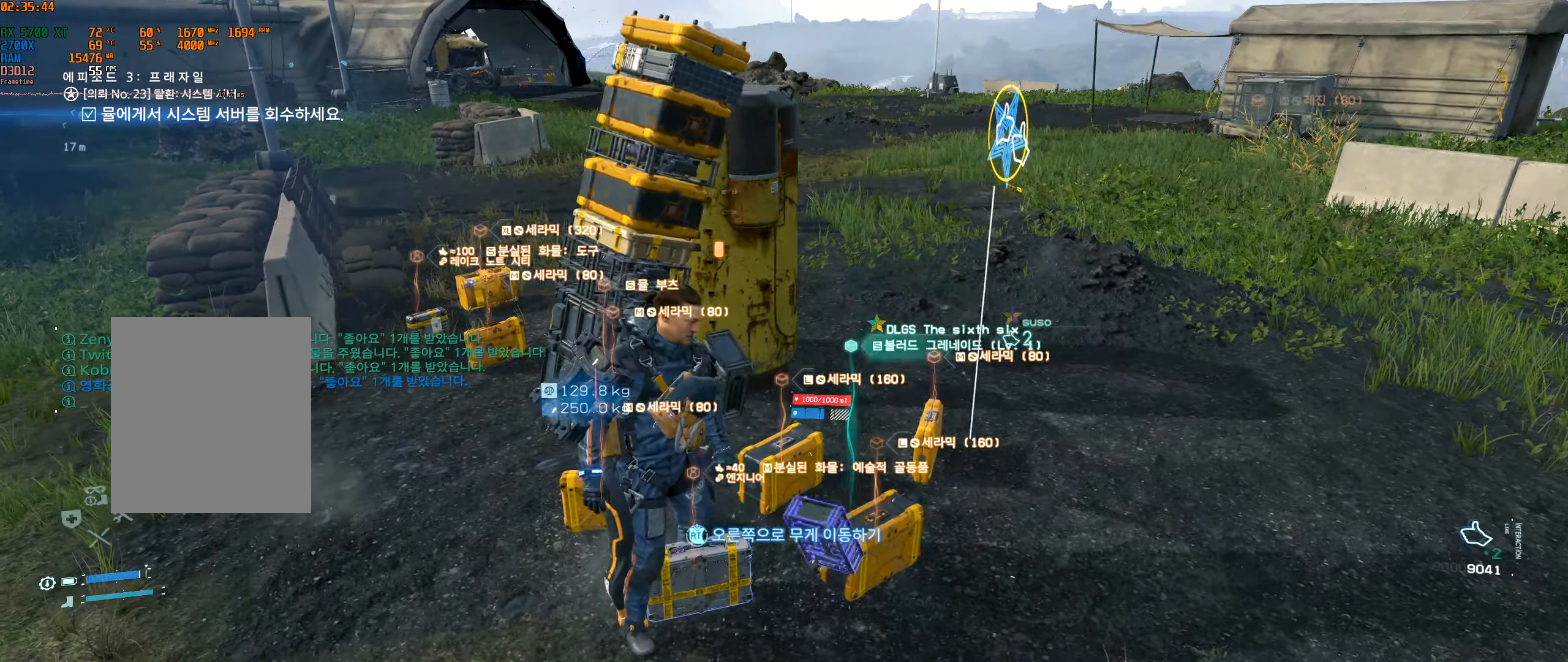
{"dt_ms": 500, "buttons": ["Y"], "left_stick": "center", "events": [[84, "Y", "up"], [383, "Y", "down"]]}
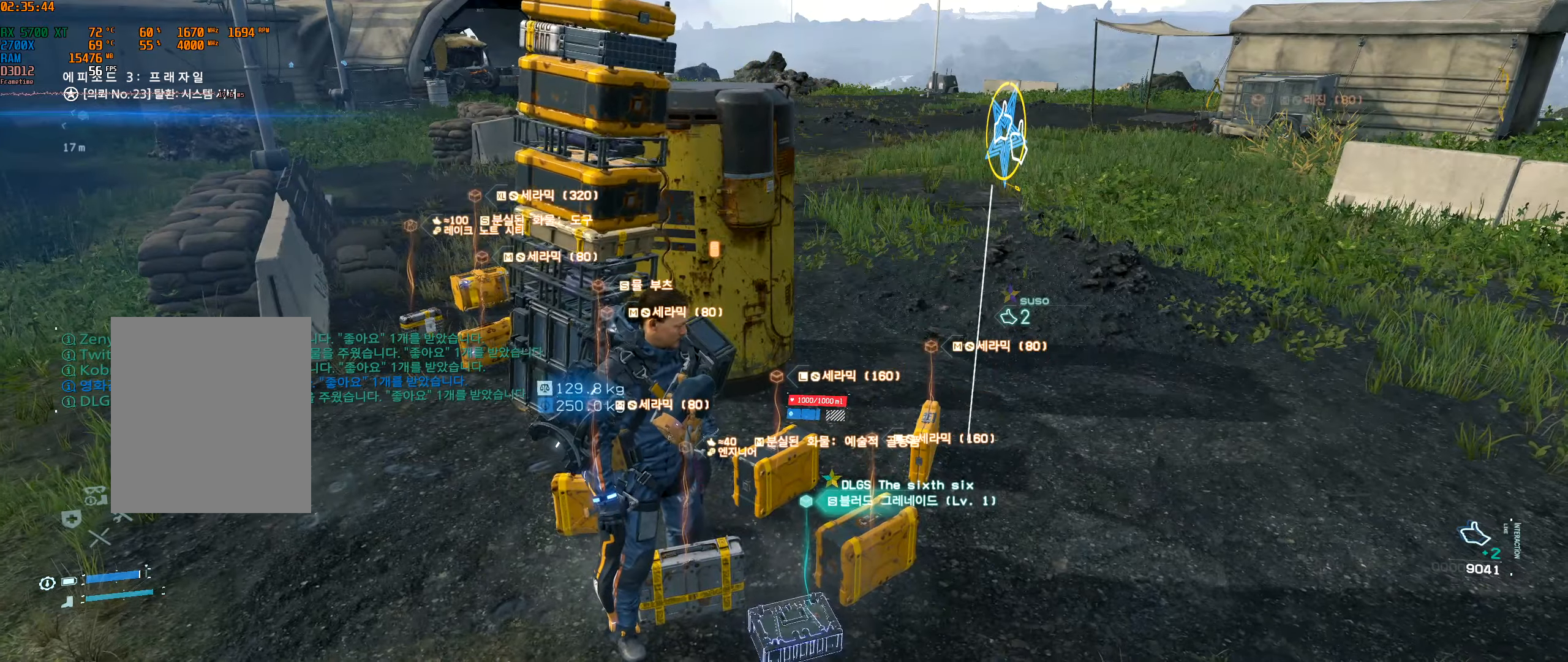
{"dt_ms": 500, "buttons": [], "left_stick": "center", "events": [[50, "Y", "up"], [200, "Y", "down"], [333, "Y", "up"]]}
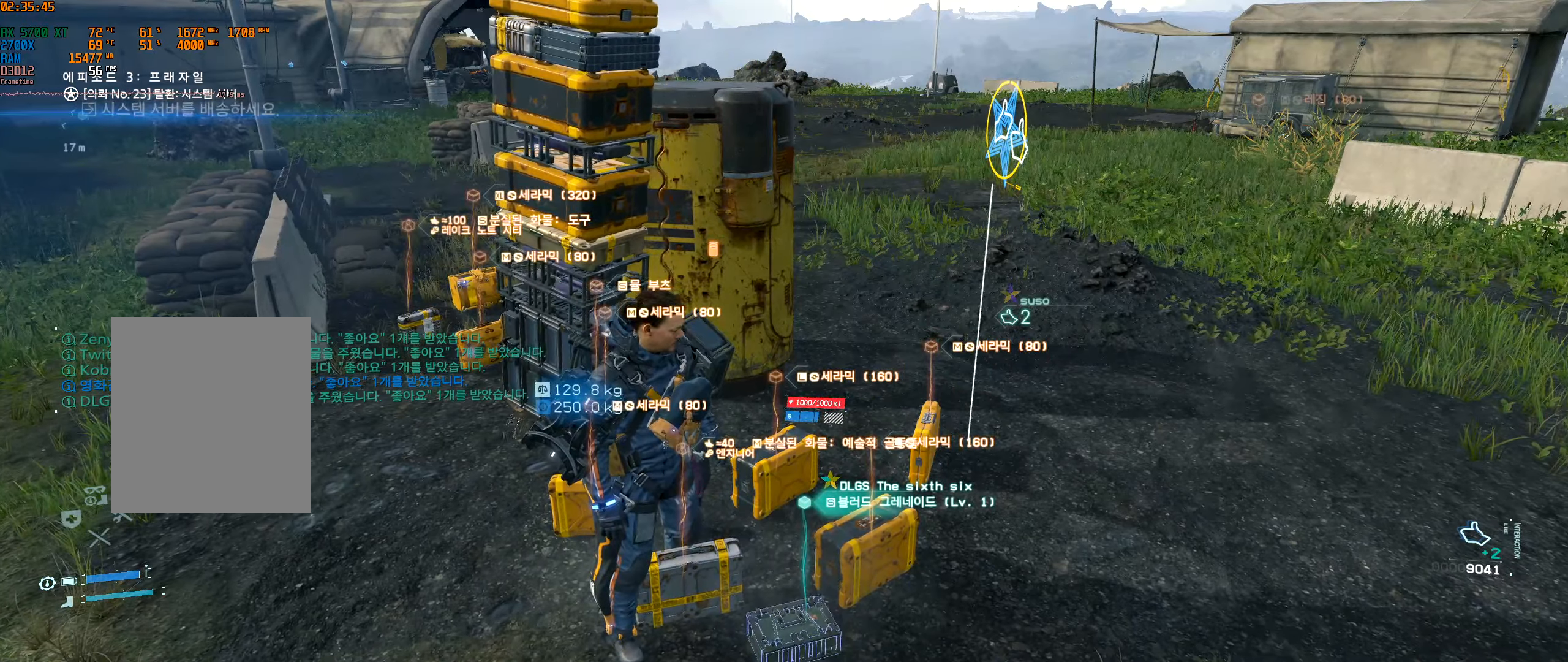
{"dt_ms": 500, "buttons": ["R2"], "left_stick": "center", "events": [[50, "Y", "down"], [183, "Y", "up"], [400, "R2", "down"]]}
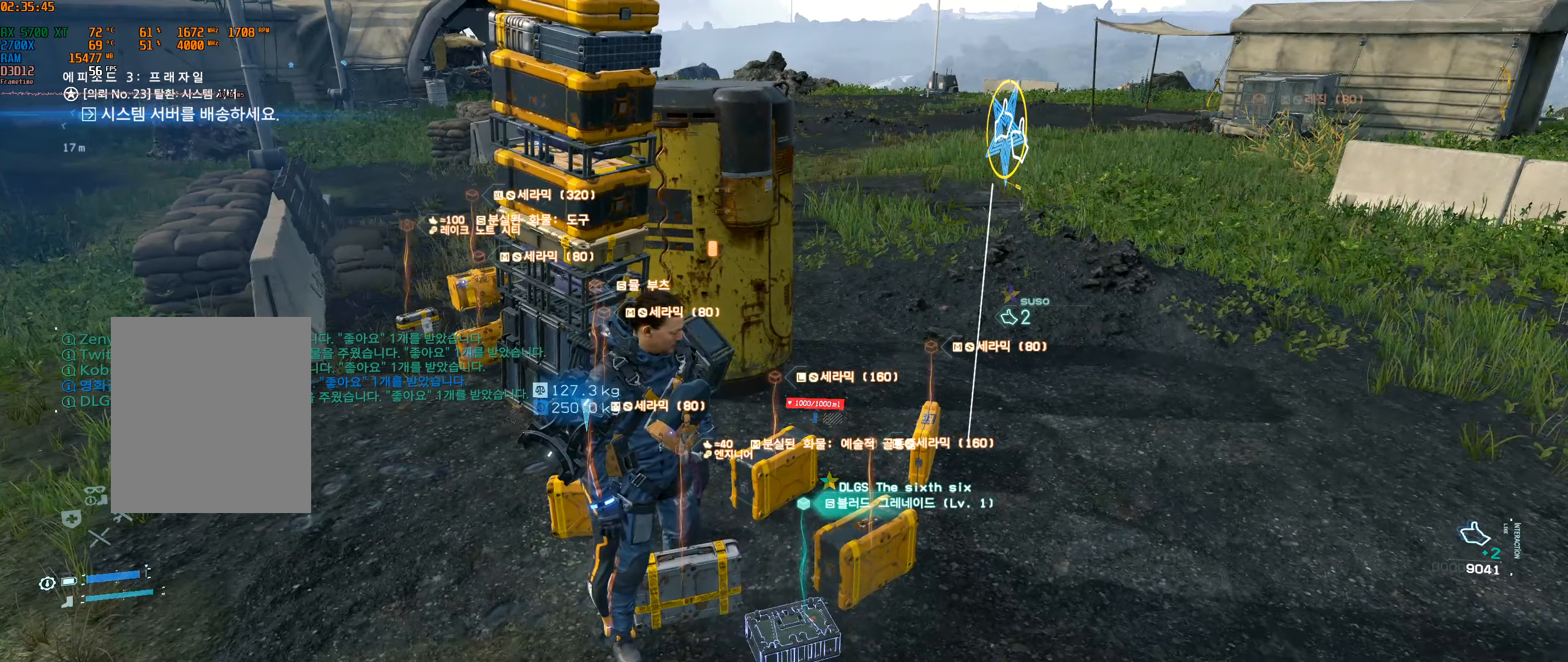
{"dt_ms": 500, "buttons": [], "left_stick": "up-left", "events": [[83, "left_stick", "left"], [350, "R2", "up"], [466, "left_stick", "up-left"]]}
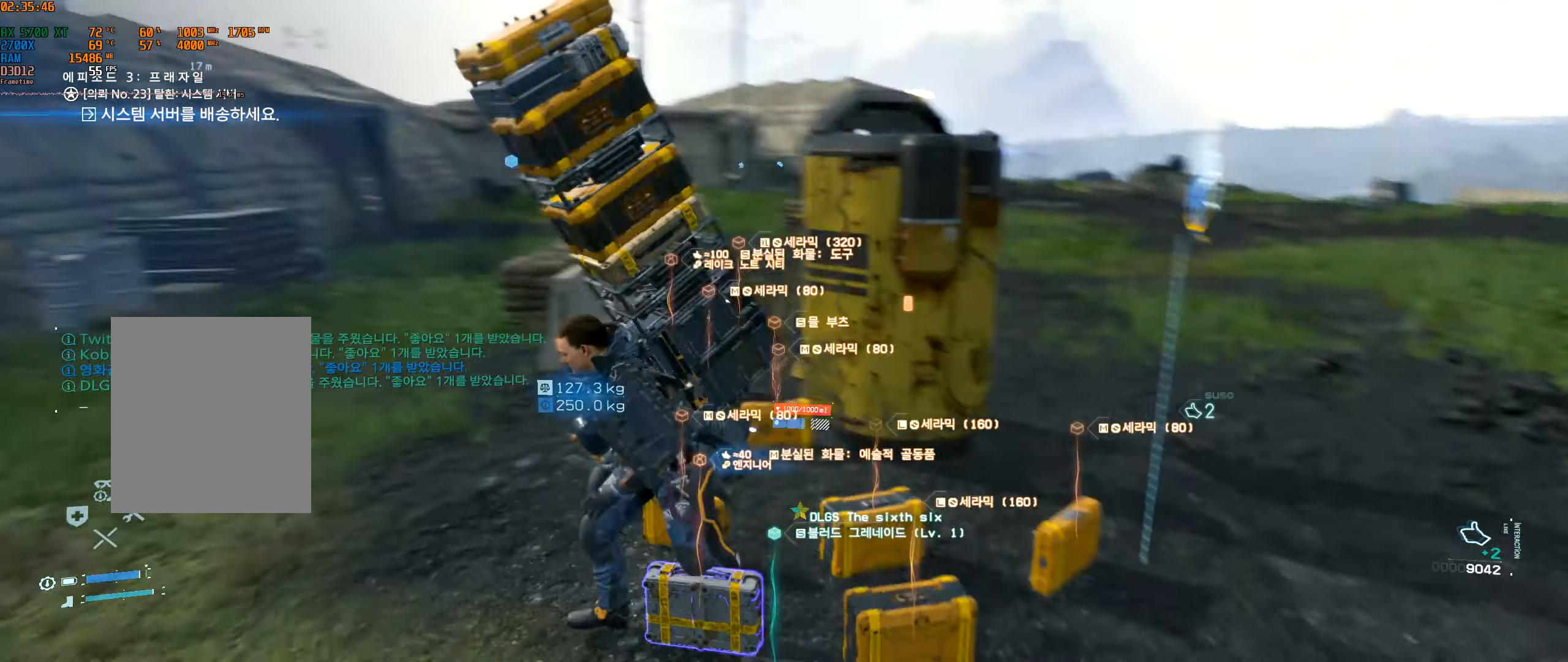
{"dt_ms": 500, "buttons": ["Y", "R2"], "left_stick": "up", "events": [[266, "left_stick", "up"], [433, "Y", "down"], [466, "R2", "down"]]}